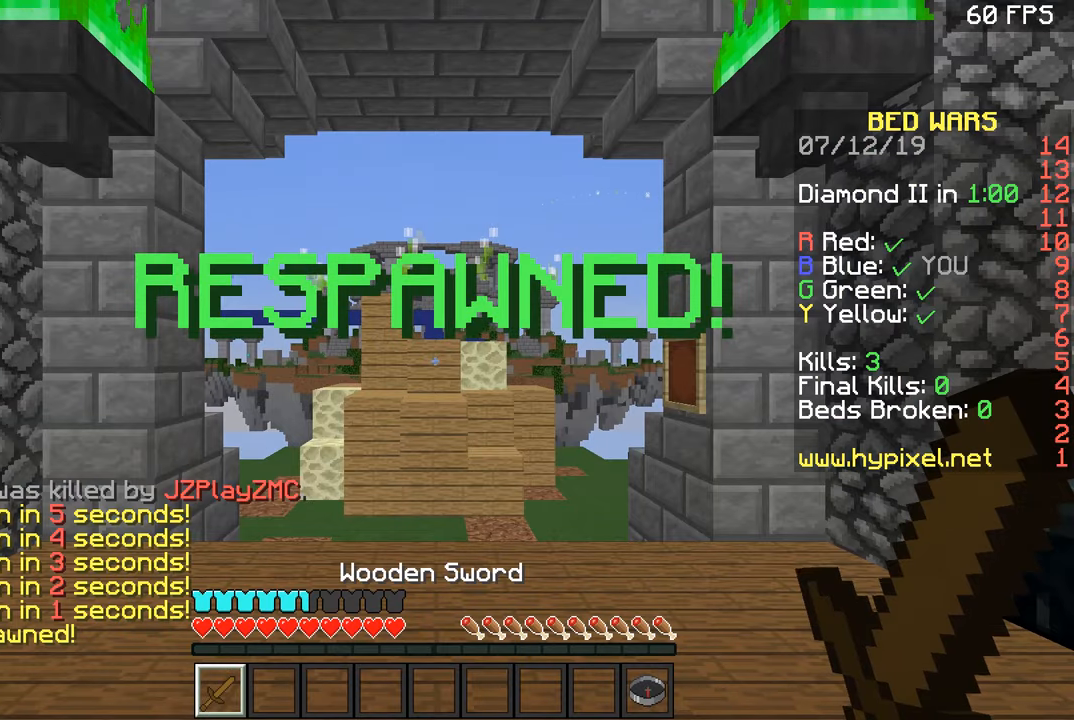
Gameplay with keyboard and mouse; each line is a JSON object with the keys and mouse buttons held at the frame after it. "events" lists presses ("down") and releases ("up") of "a", "d", "s", "space", "w", "mouse_left" and "mouse_right" between this image and that frame as [ms after this image, input, new state], when the widget could be followed in between. "mouse_left", "mouse_right" = the "left", "right" buttons of the "mouse" list. No other keys are recorded. Fast repeated clicks can show as one long hold. Mouse movement is not recorded.
{"keys": ["w"], "mouse": [], "events": [[317, "w", "down"]]}
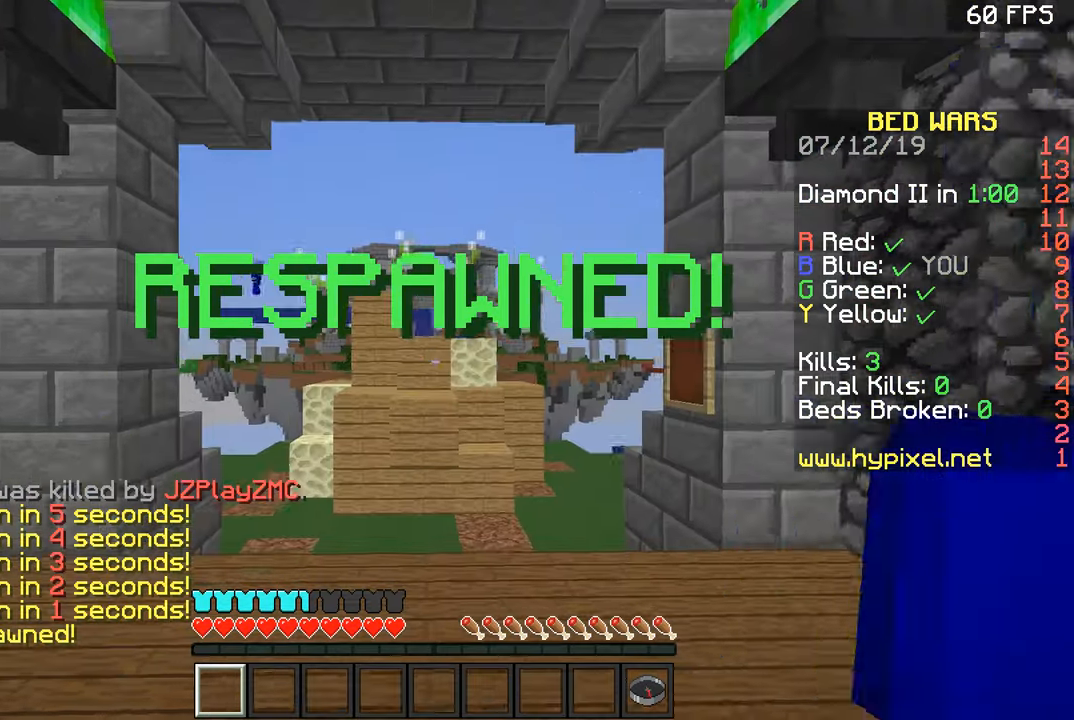
{"keys": ["w"], "mouse": ["left"], "events": [[67, "space", "down"], [234, "mouse_left", "down"], [267, "mouse_left", "up"], [334, "mouse_left", "down"], [334, "space", "up"], [384, "mouse_left", "up"], [434, "mouse_left", "down"]]}
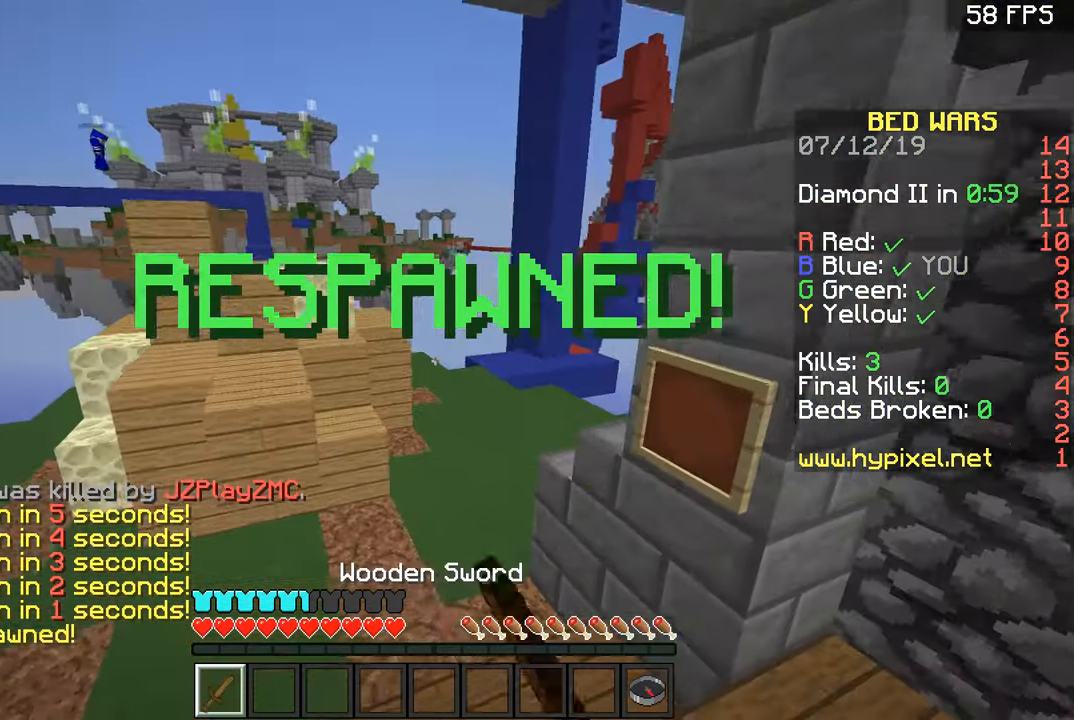
{"keys": ["w"], "mouse": [], "events": [[50, "mouse_left", "up"], [50, "space", "down"], [83, "mouse_left", "down"], [150, "mouse_left", "up"], [200, "mouse_left", "down"], [300, "d", "down"], [300, "mouse_left", "up"], [300, "space", "up"], [350, "mouse_left", "down"], [400, "mouse_left", "up"], [450, "d", "up"], [450, "mouse_left", "down"], [500, "mouse_left", "up"]]}
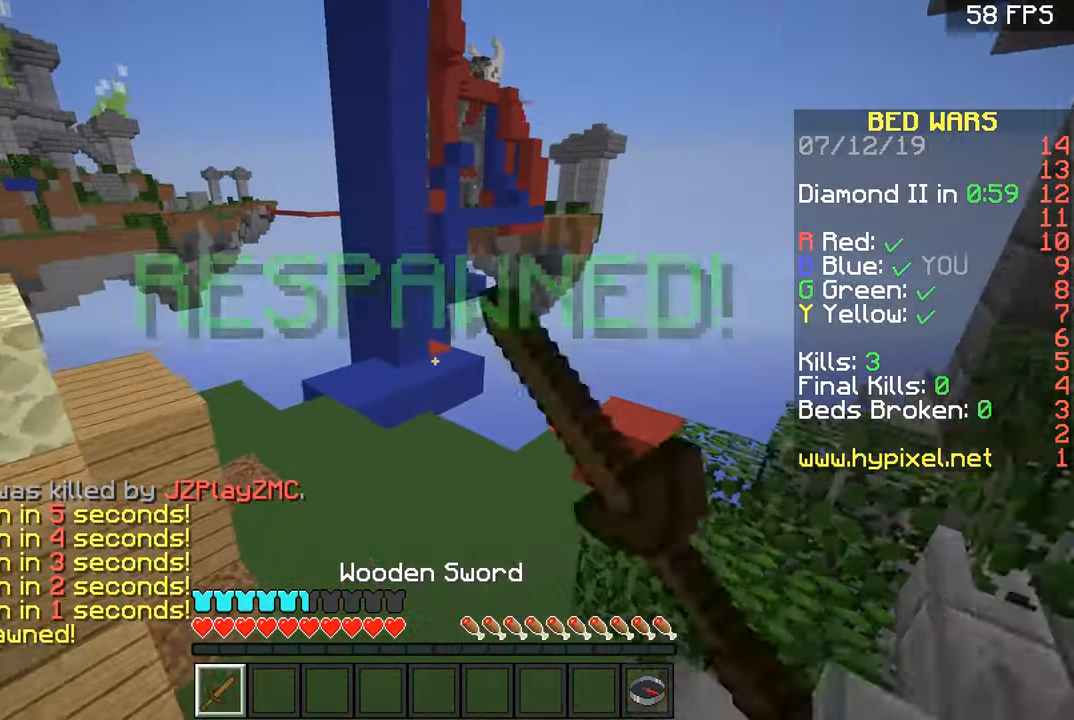
{"keys": ["d", "w"], "mouse": ["left"], "events": [[50, "mouse_left", "down"], [151, "mouse_left", "up"], [301, "mouse_left", "down"], [301, "space", "down"], [351, "mouse_left", "up"], [401, "mouse_left", "down"], [451, "d", "down"], [451, "space", "up"]]}
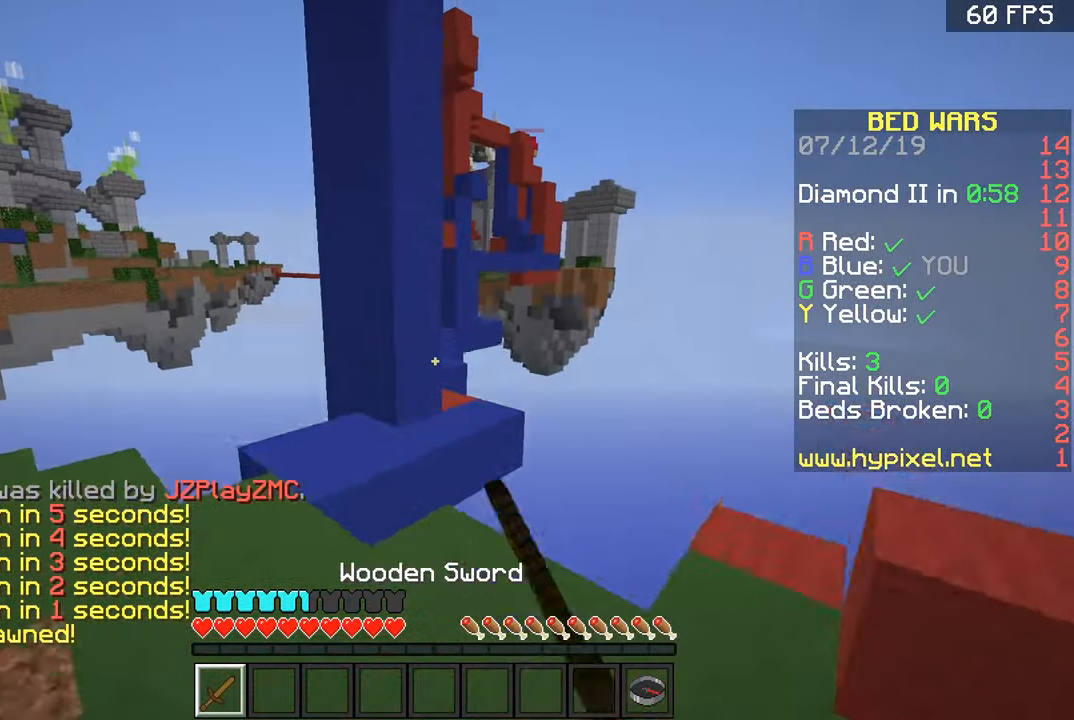
{"keys": ["a", "w"], "mouse": ["left"], "events": [[50, "a", "down"], [100, "d", "up"], [100, "mouse_left", "up"], [150, "mouse_left", "down"], [200, "mouse_left", "up"], [250, "mouse_left", "down"], [300, "mouse_left", "up"], [350, "mouse_left", "down"]]}
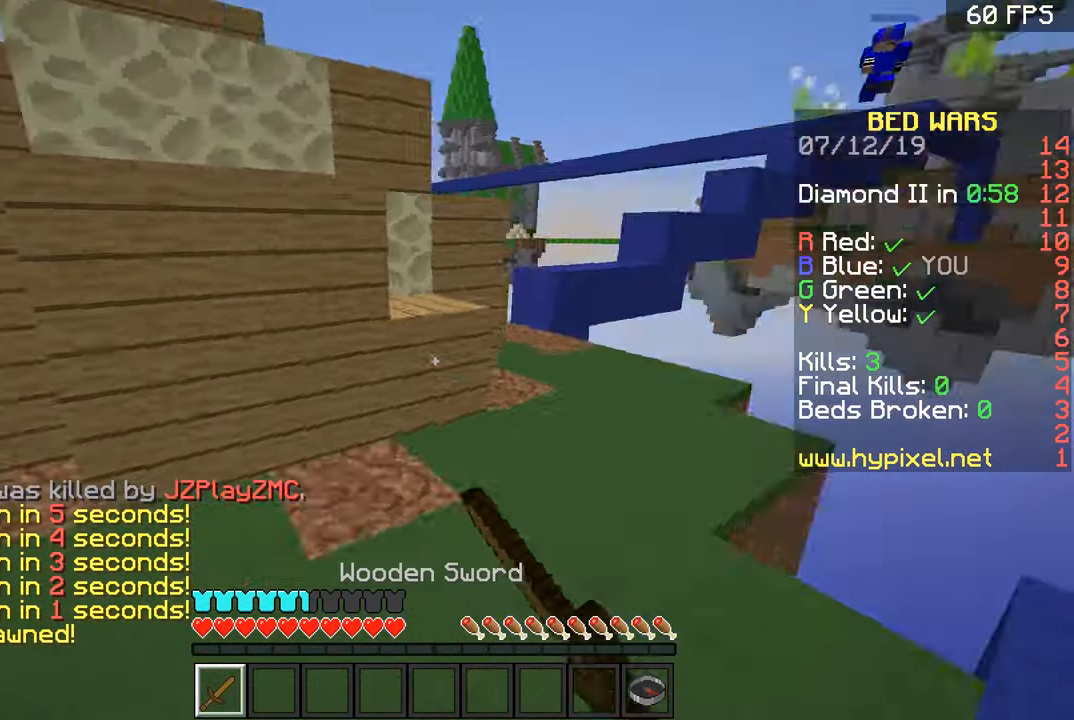
{"keys": ["w"], "mouse": [], "events": [[34, "mouse_left", "up"], [301, "a", "up"], [301, "mouse_left", "down"], [301, "space", "down"], [351, "mouse_left", "up"], [401, "mouse_left", "down"], [401, "space", "up"], [501, "mouse_left", "up"]]}
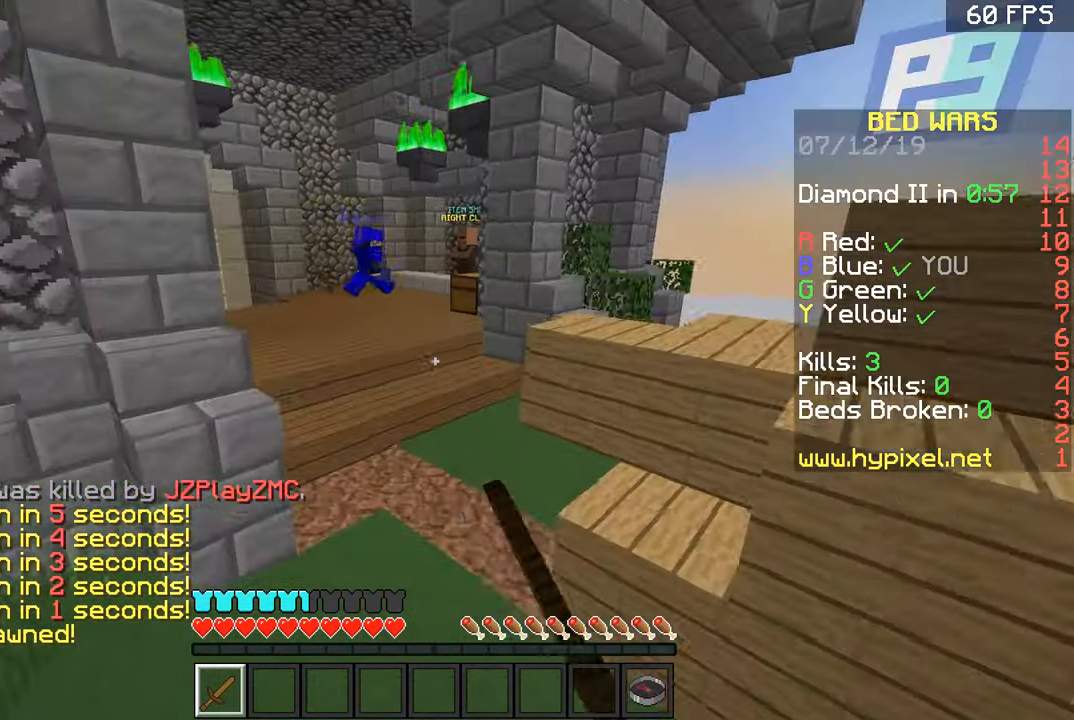
{"keys": ["space", "w"], "mouse": [], "events": [[50, "mouse_left", "down"], [100, "mouse_left", "up"], [150, "mouse_left", "down"], [200, "mouse_left", "up"], [250, "mouse_left", "down"], [300, "mouse_left", "up"], [350, "mouse_left", "down"], [400, "space", "down"], [450, "mouse_left", "up"]]}
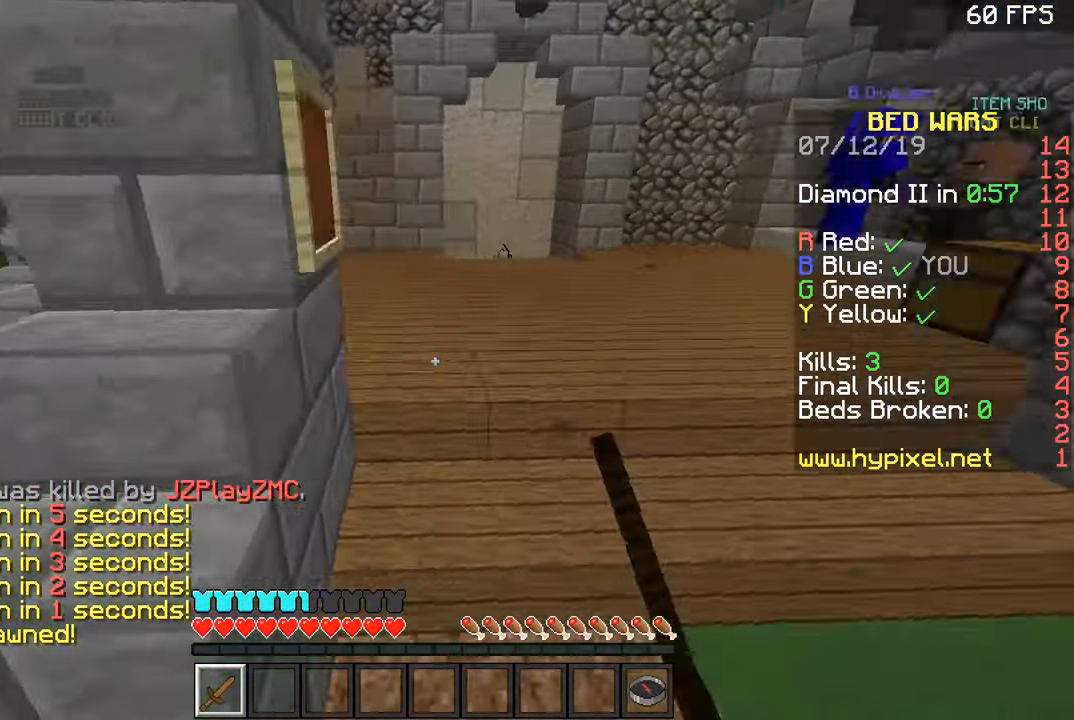
{"keys": ["w"], "mouse": [], "events": [[50, "space", "up"], [251, "d", "down"], [401, "d", "up"], [451, "space", "down"], [501, "space", "up"]]}
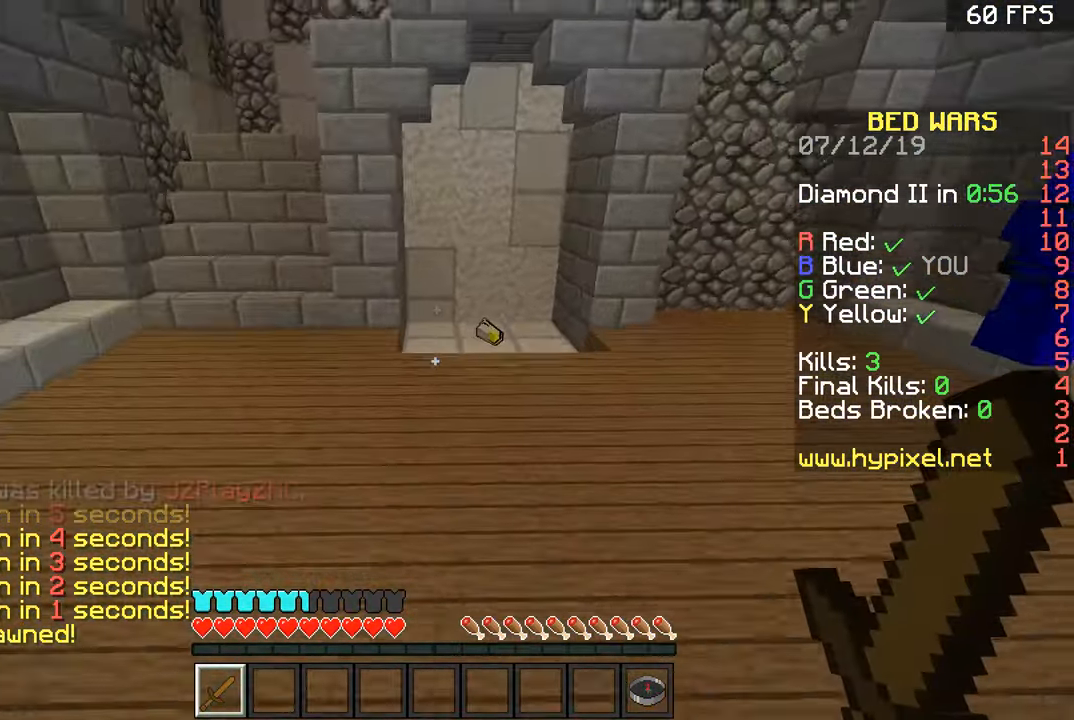
{"keys": ["d", "w"], "mouse": ["left"], "events": [[100, "space", "down"], [200, "space", "up"], [250, "mouse_left", "down"], [300, "mouse_left", "up"], [350, "mouse_left", "down"], [400, "mouse_left", "up"], [450, "mouse_left", "down"], [500, "d", "down"]]}
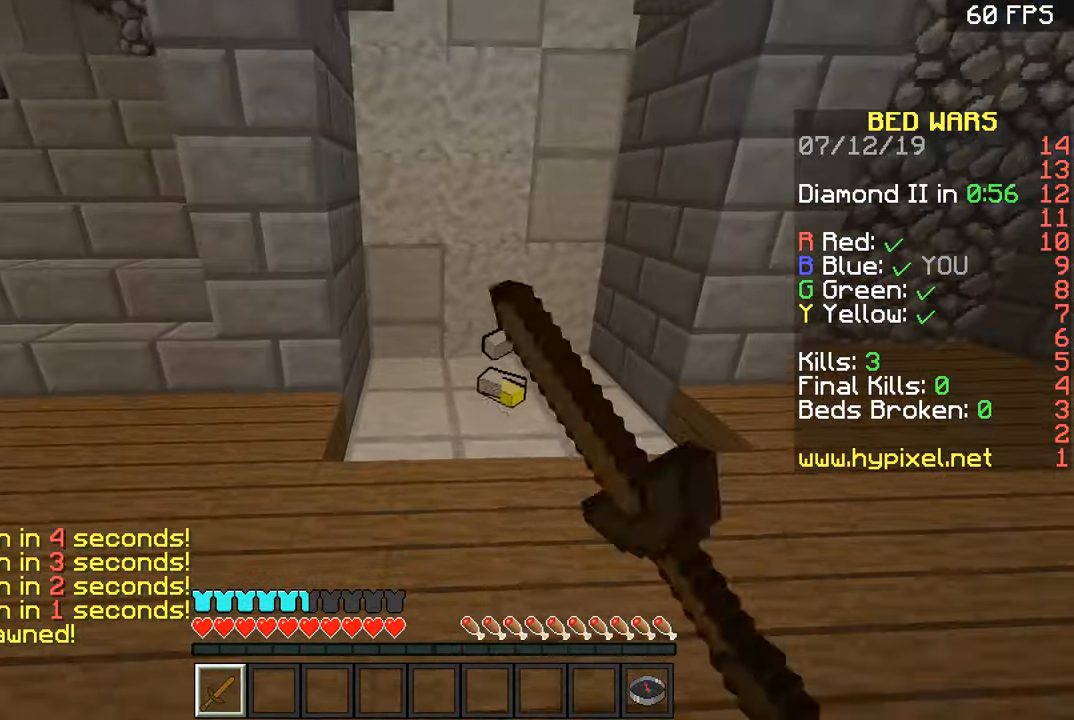
{"keys": ["d", "w"], "mouse": ["left"], "events": [[251, "d", "up"], [251, "mouse_left", "up"], [401, "d", "down"], [501, "mouse_left", "down"]]}
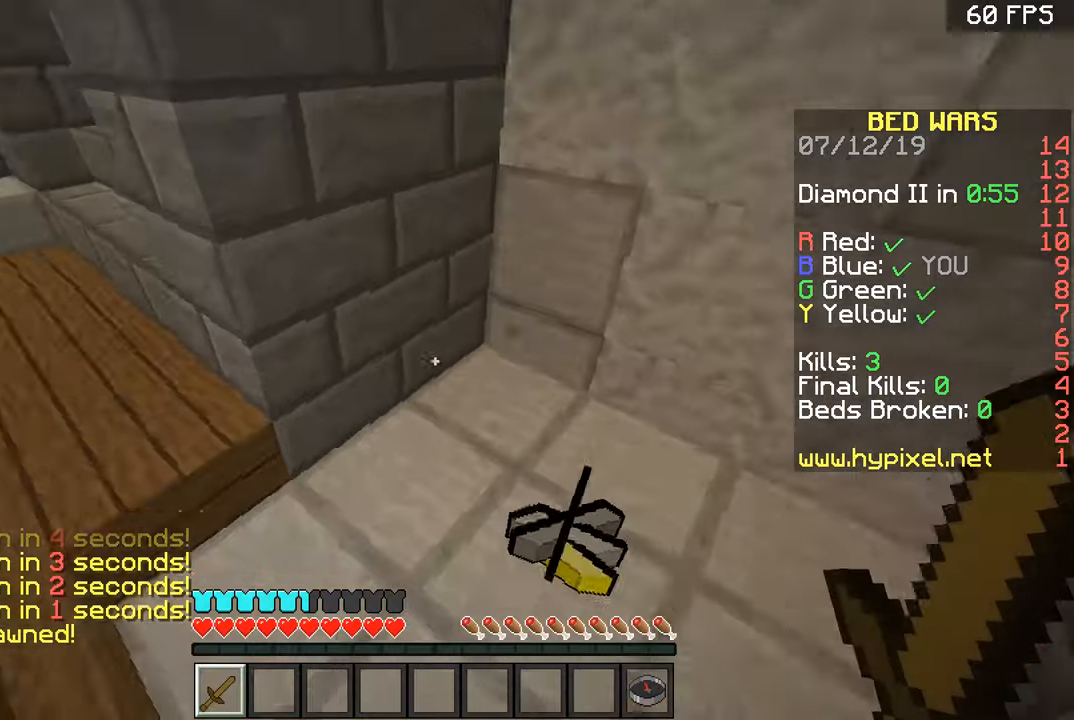
{"keys": ["d", "w"], "mouse": [], "events": [[100, "mouse_left", "up"], [150, "a", "down"], [150, "d", "up"], [150, "mouse_left", "down"], [200, "mouse_left", "up"], [250, "mouse_left", "down"], [301, "mouse_left", "up"], [301, "space", "down"], [401, "a", "up"], [451, "space", "up"], [501, "d", "down"]]}
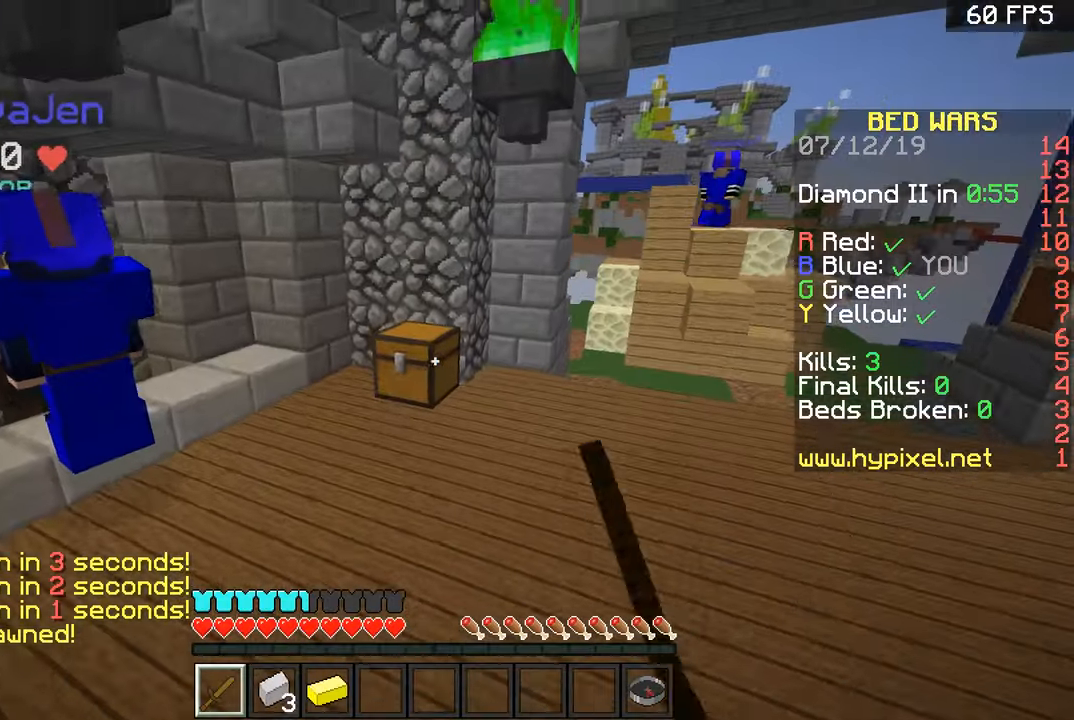
{"keys": ["a", "d", "w"], "mouse": [], "events": [[100, "a", "down"], [150, "d", "up"], [250, "space", "down"], [300, "a", "up"], [350, "d", "down"], [400, "space", "up"], [500, "a", "down"]]}
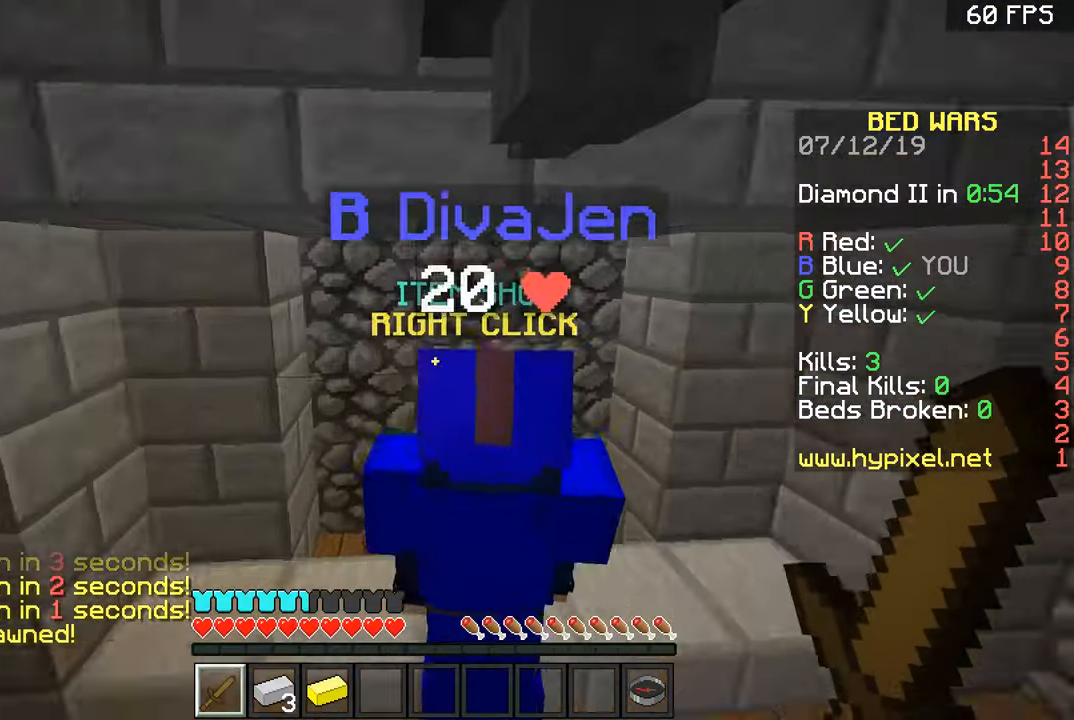
{"keys": ["d", "w"], "mouse": [], "events": [[100, "a", "up"]]}